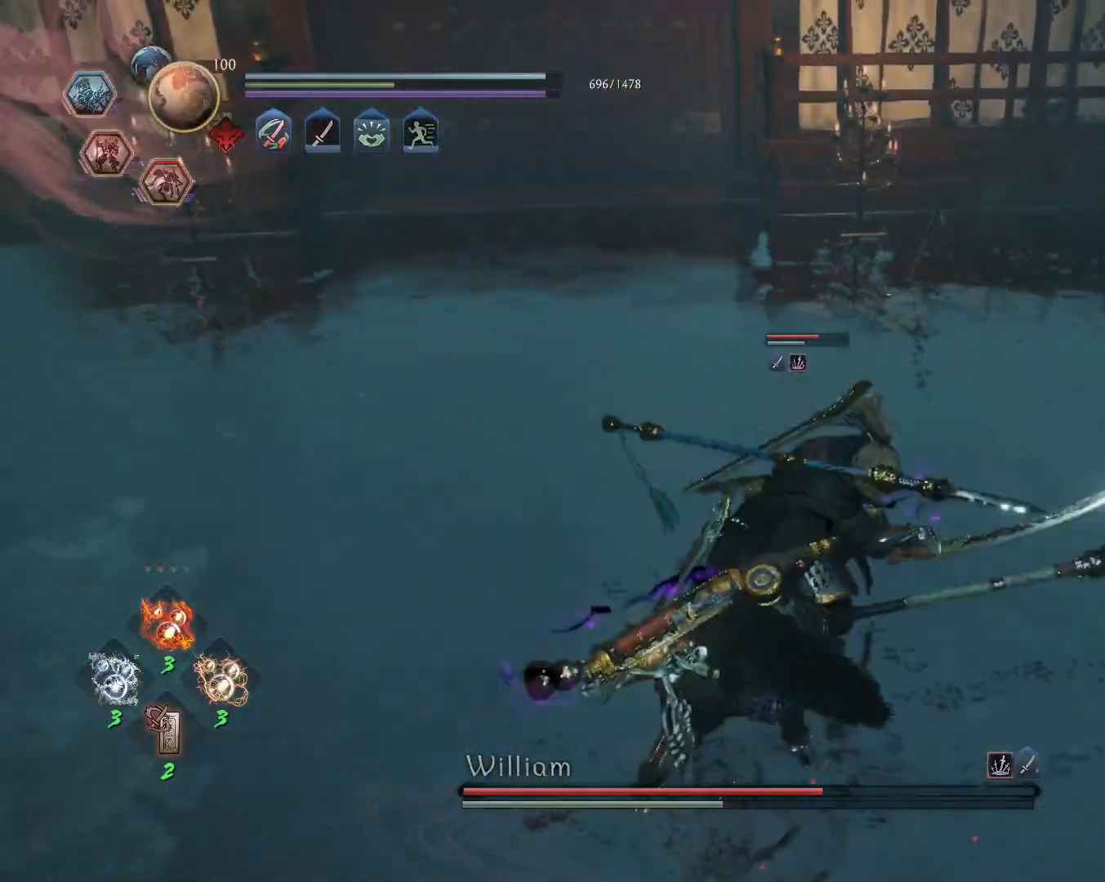
Gameplay with a controller (PlayStation layout); each line is a JSON object with the inputs held at the frame after it. "events" lists button and stick changes between this image and that frame as [ms after this image, input, new state], when the widget could be followed in between.
{"buttons": [], "left_stick": "center", "right_stick": "center", "events": [[233, "R1", "down"], [283, "CROSS", "down"], [400, "CROSS", "up"], [417, "R1", "up"]]}
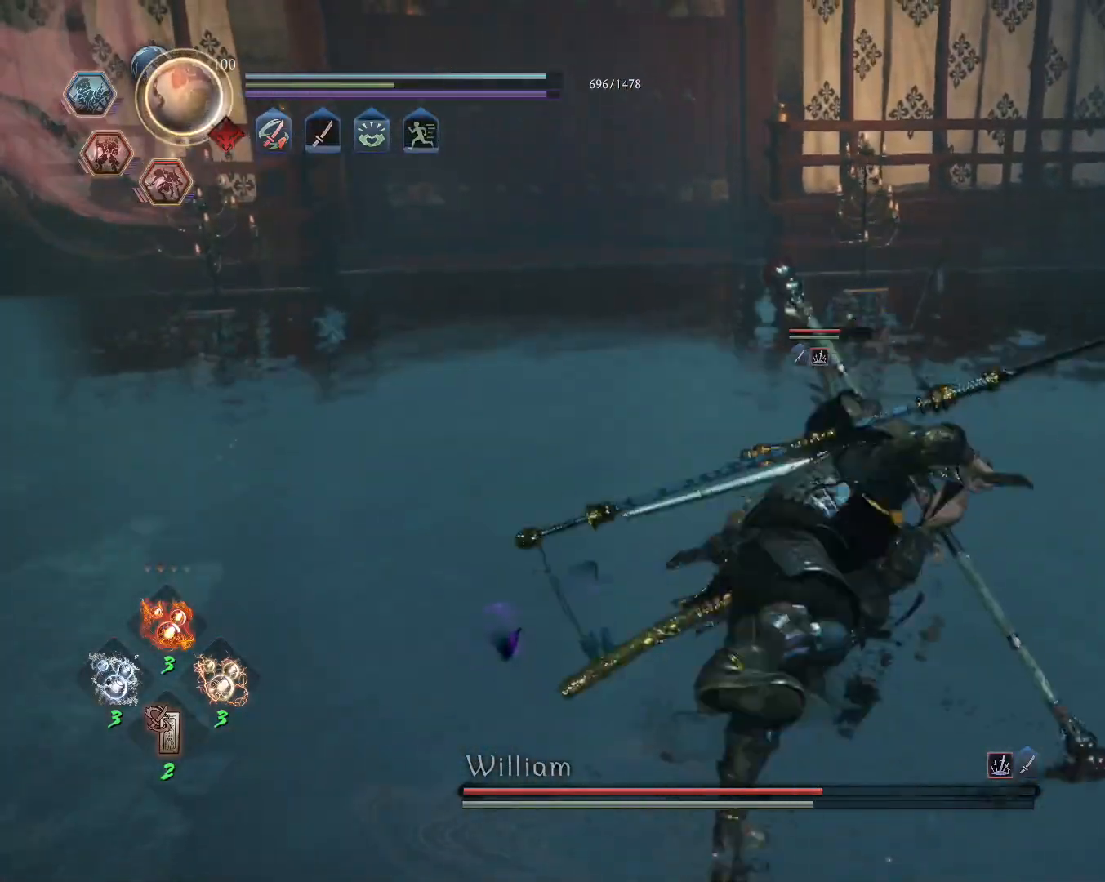
{"buttons": ["CROSS", "L1", "R1"], "left_stick": "up-right", "right_stick": "center", "events": [[67, "left_stick", "down-right"], [350, "R1", "down"], [383, "CROSS", "down"], [433, "left_stick", "up-right"], [450, "L1", "down"]]}
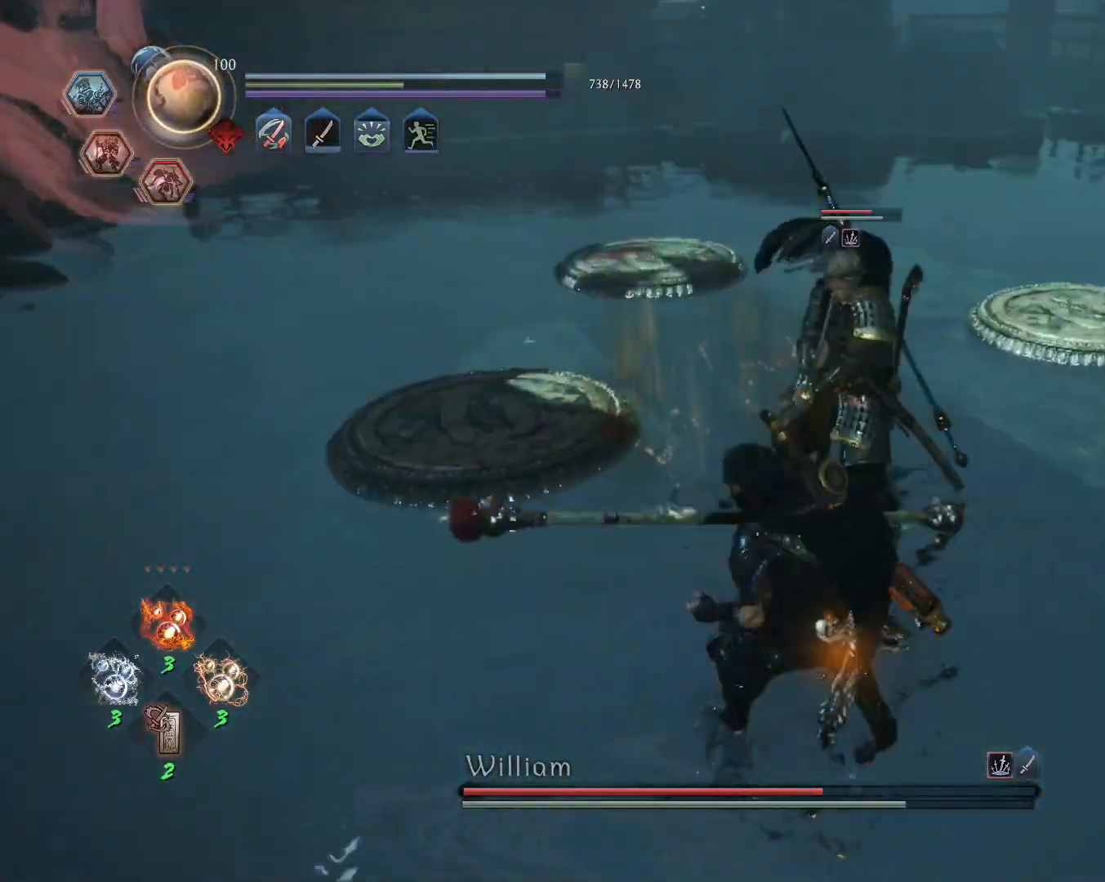
{"buttons": ["L1"], "left_stick": "up-right", "right_stick": "center", "events": [[17, "CROSS", "up"], [17, "R1", "up"], [133, "CROSS", "down"], [183, "R1", "down"], [233, "CIRCLE", "down"], [267, "CROSS", "up"], [333, "CIRCLE", "up"], [333, "R1", "up"]]}
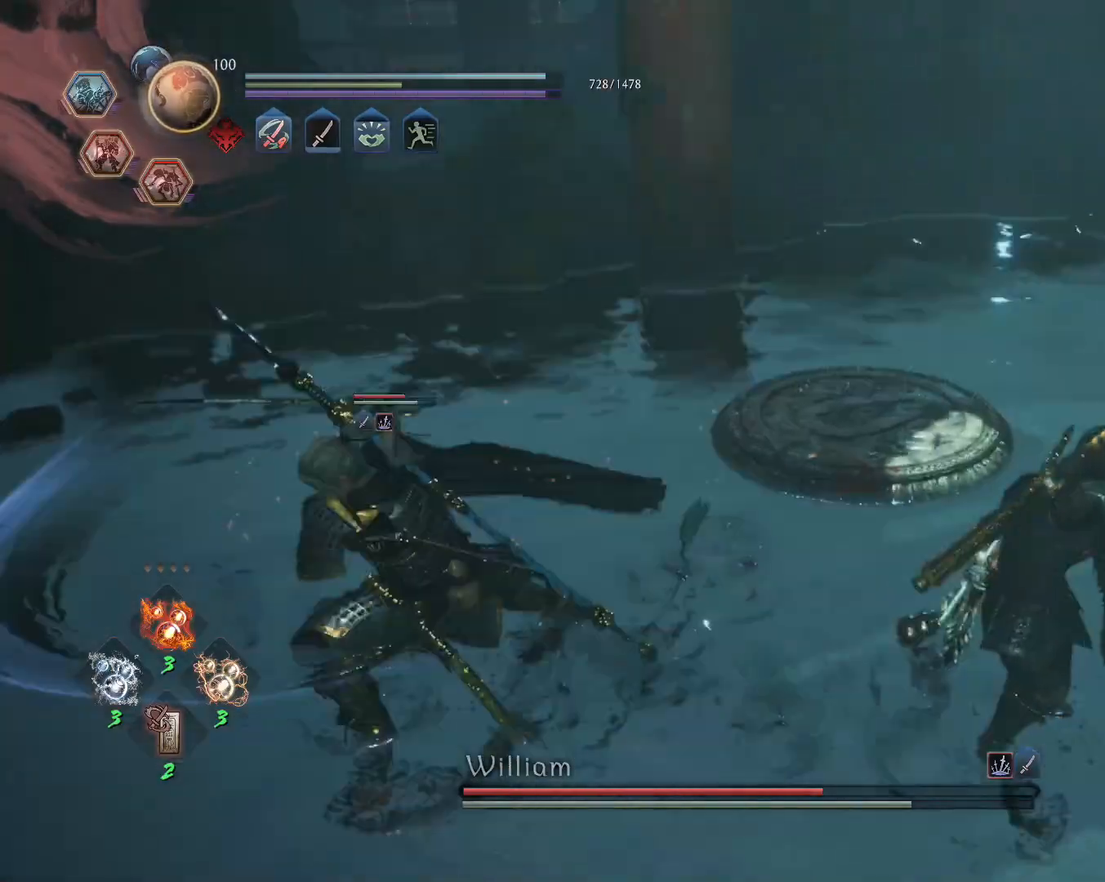
{"buttons": ["SQUARE"], "left_stick": "up-right", "right_stick": "center", "events": [[217, "L1", "up"], [217, "R1", "down"], [267, "SQUARE", "down"], [350, "R1", "up"], [350, "SQUARE", "up"], [433, "SQUARE", "down"]]}
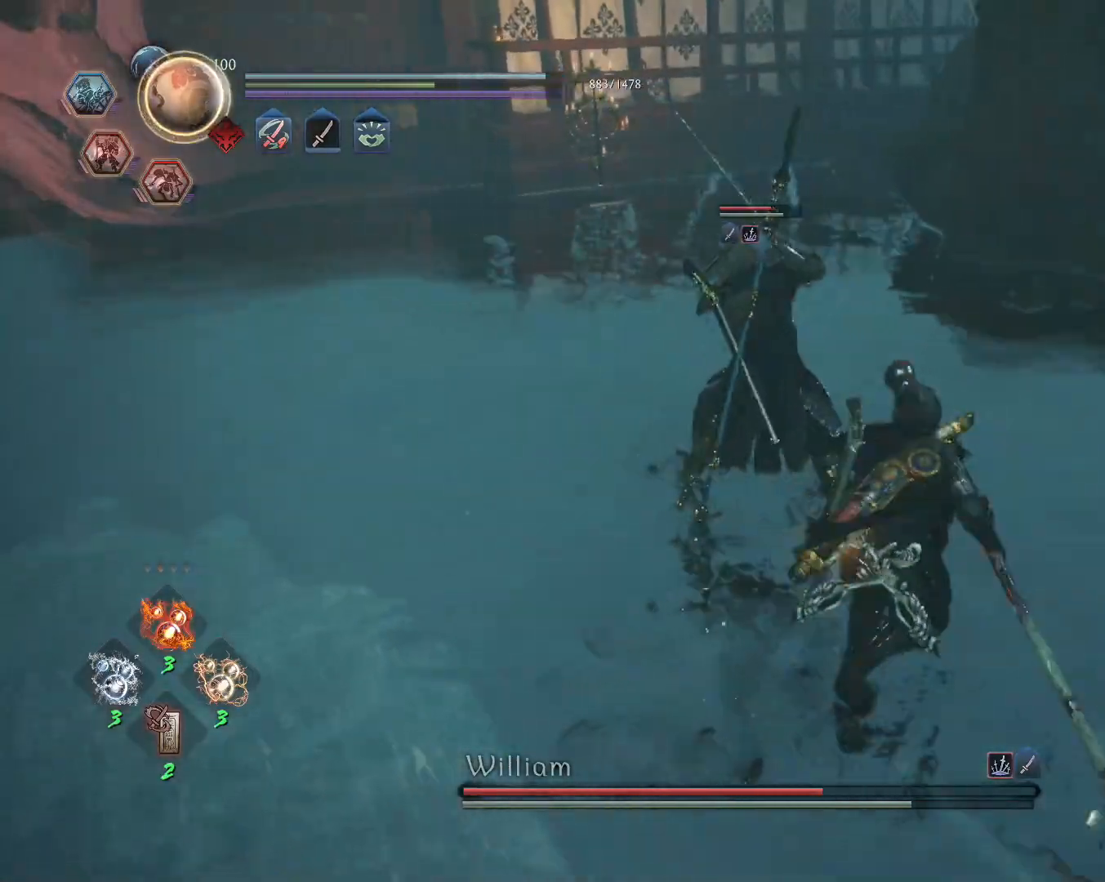
{"buttons": [], "left_stick": "center", "right_stick": "center", "events": [[33, "SQUARE", "up"], [283, "left_stick", "center"]]}
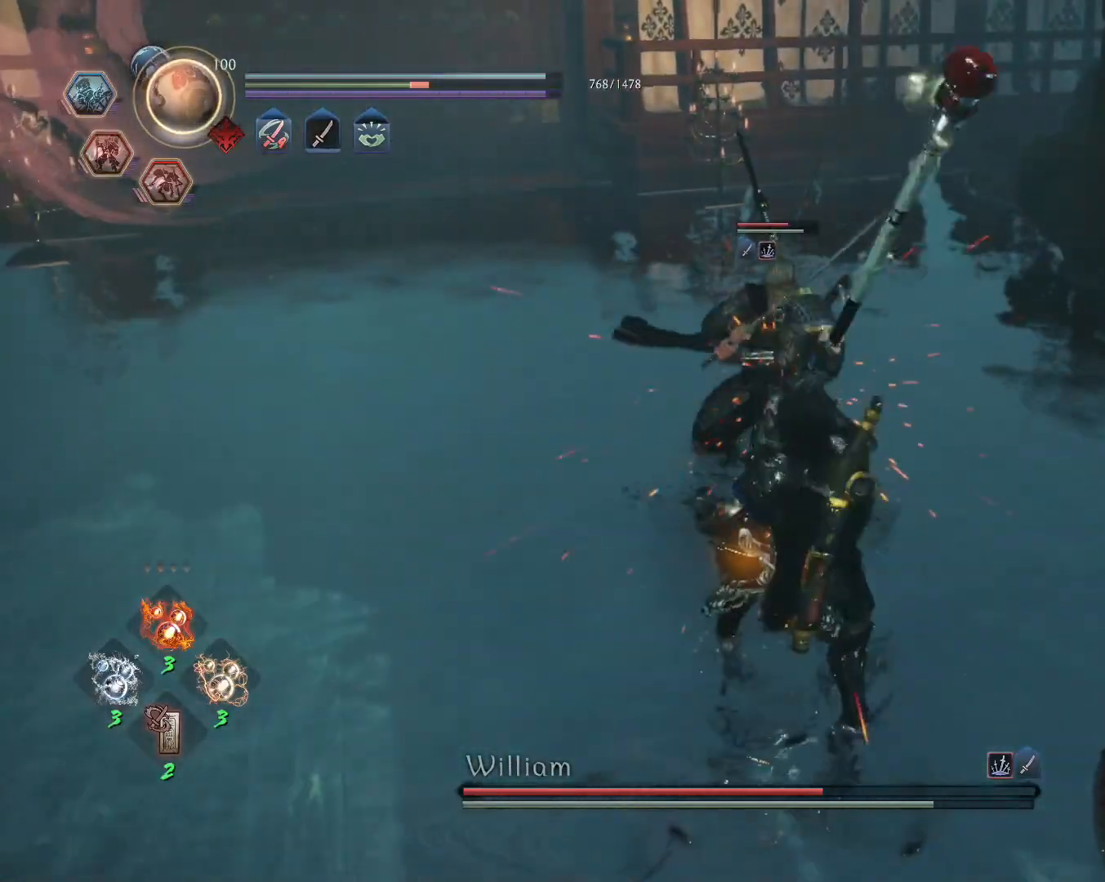
{"buttons": ["R1"], "left_stick": "center", "right_stick": "center", "events": [[33, "TRIANGLE", "down"], [67, "TRIANGLE", "up"], [467, "R1", "down"]]}
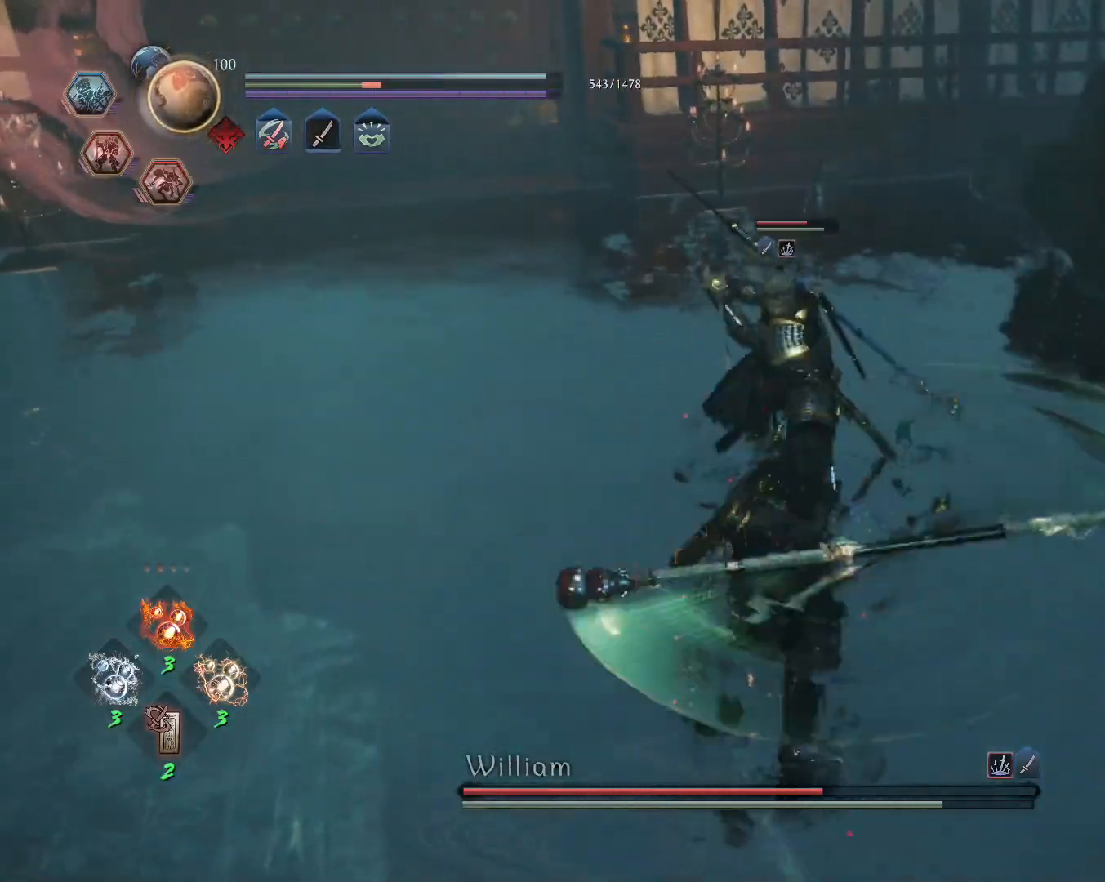
{"buttons": ["L1"], "left_stick": "down-left", "right_stick": "center", "events": [[17, "CROSS", "down"], [83, "L1", "down"], [117, "CROSS", "up"], [117, "R1", "up"], [167, "left_stick", "down-left"], [233, "CROSS", "down"], [333, "CROSS", "up"], [400, "CROSS", "down"], [500, "CROSS", "up"]]}
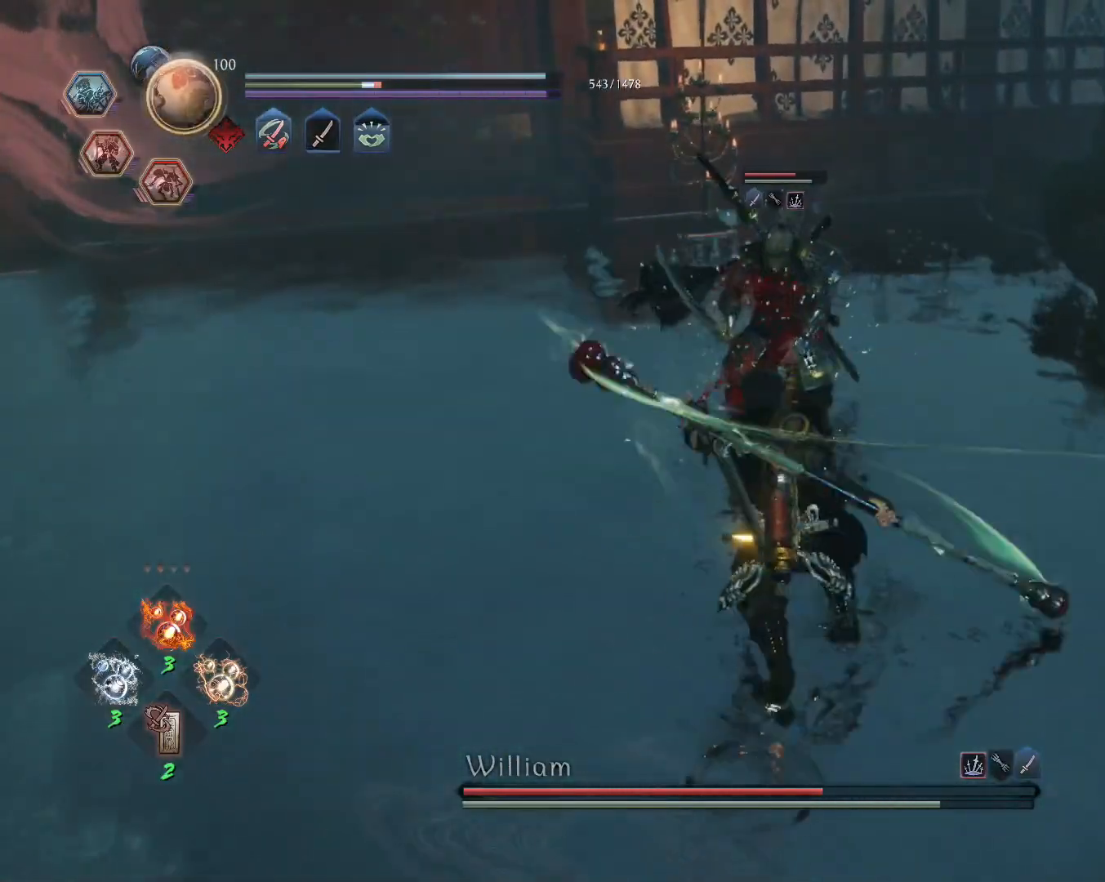
{"buttons": [], "left_stick": "down-left", "right_stick": "center", "events": [[100, "CROSS", "down"], [167, "CROSS", "up"], [233, "L1", "up"]]}
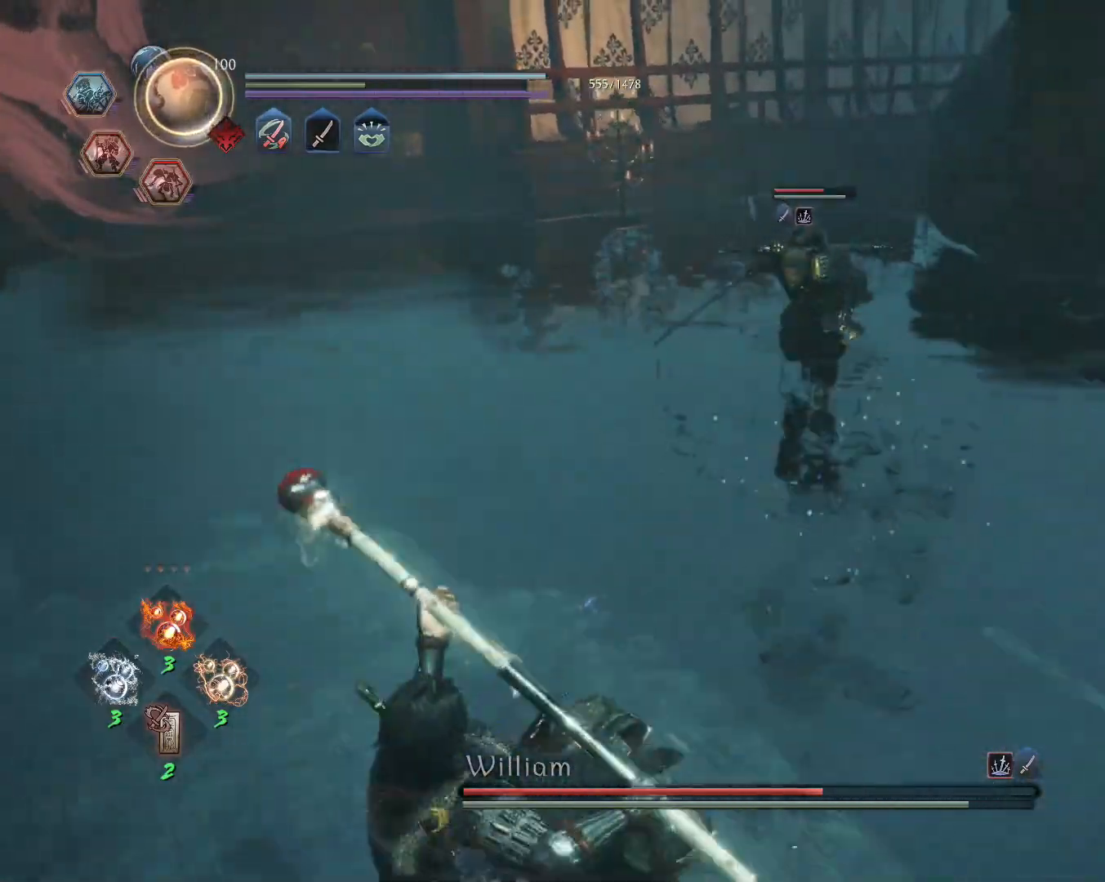
{"buttons": [], "left_stick": "up-right", "right_stick": "center", "events": [[100, "left_stick", "down"], [283, "left_stick", "right"], [417, "left_stick", "up-right"]]}
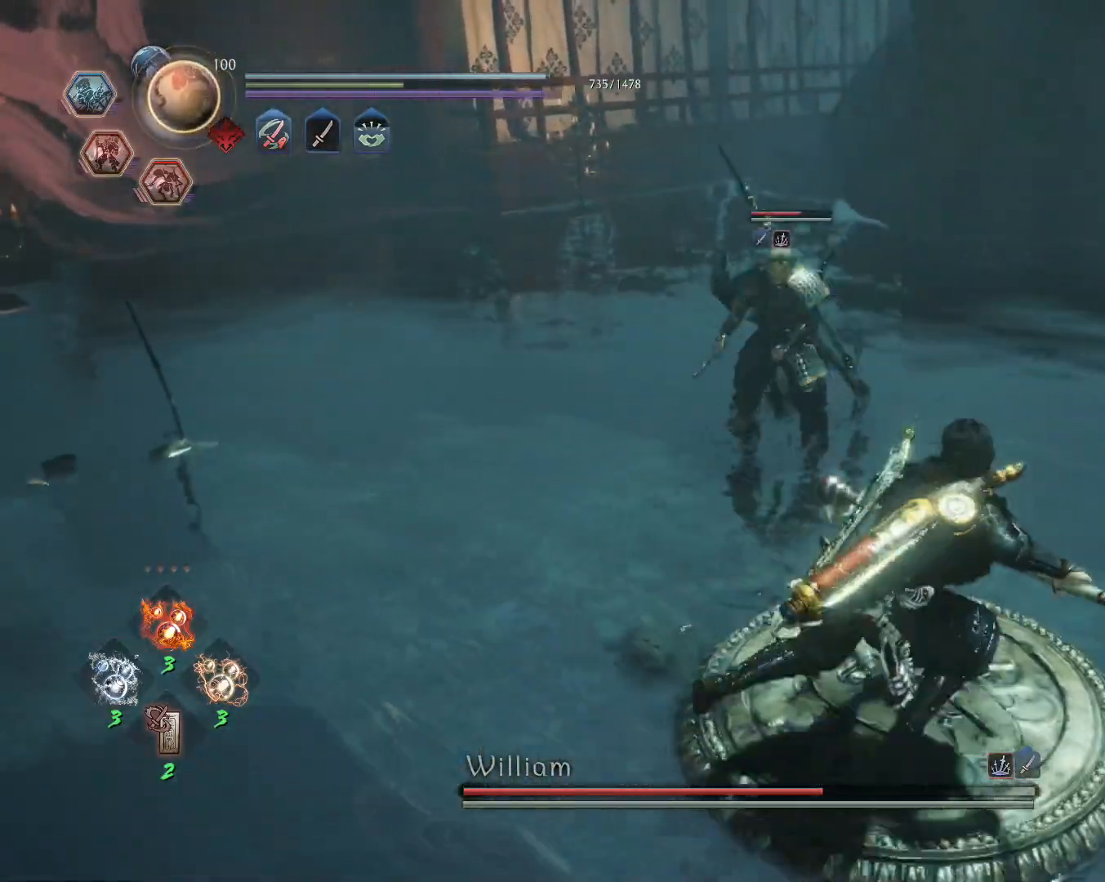
{"buttons": ["L1"], "left_stick": "center", "right_stick": "center", "events": [[67, "R1", "down"], [100, "SQUARE", "down"], [183, "SQUARE", "up"], [183, "left_stick", "center"], [200, "R1", "up"], [333, "L1", "down"]]}
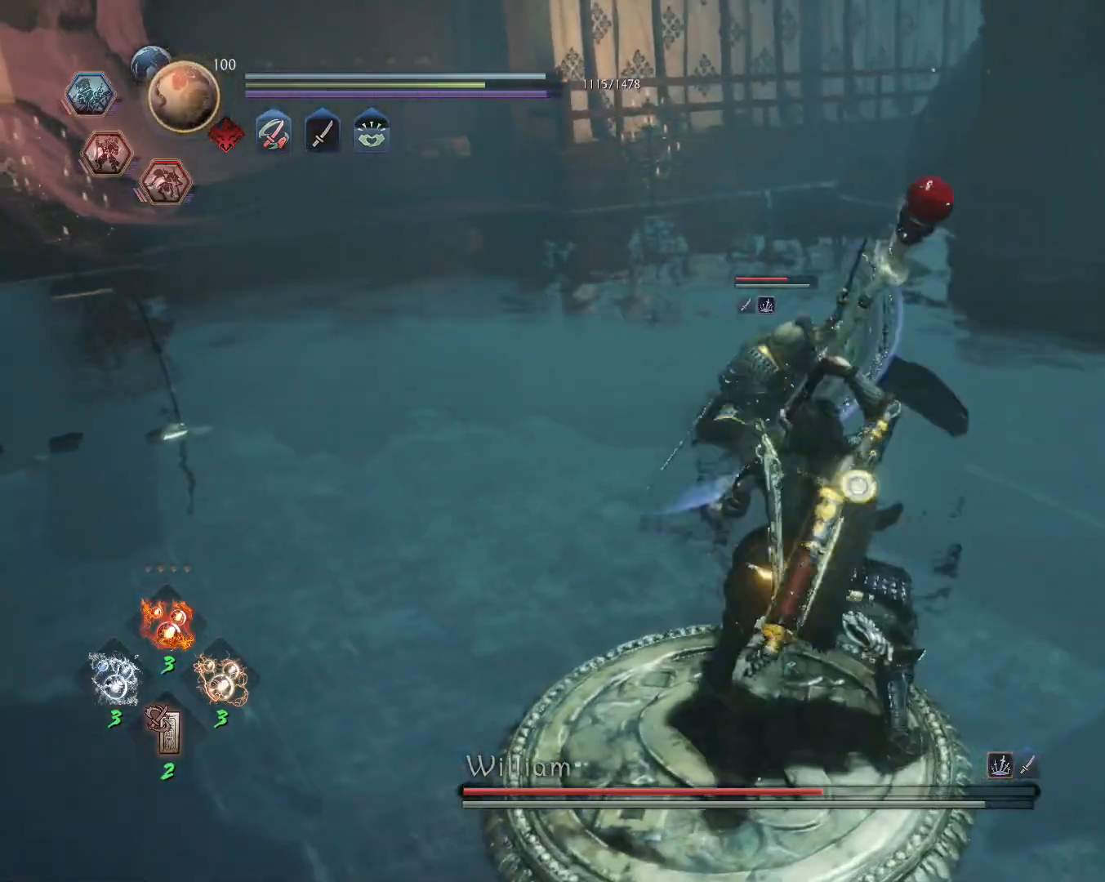
{"buttons": [], "left_stick": "center", "right_stick": "center", "events": [[300, "left_stick", "down-left"], [317, "CROSS", "down"], [400, "CROSS", "up"], [450, "L1", "up"], [450, "left_stick", "center"]]}
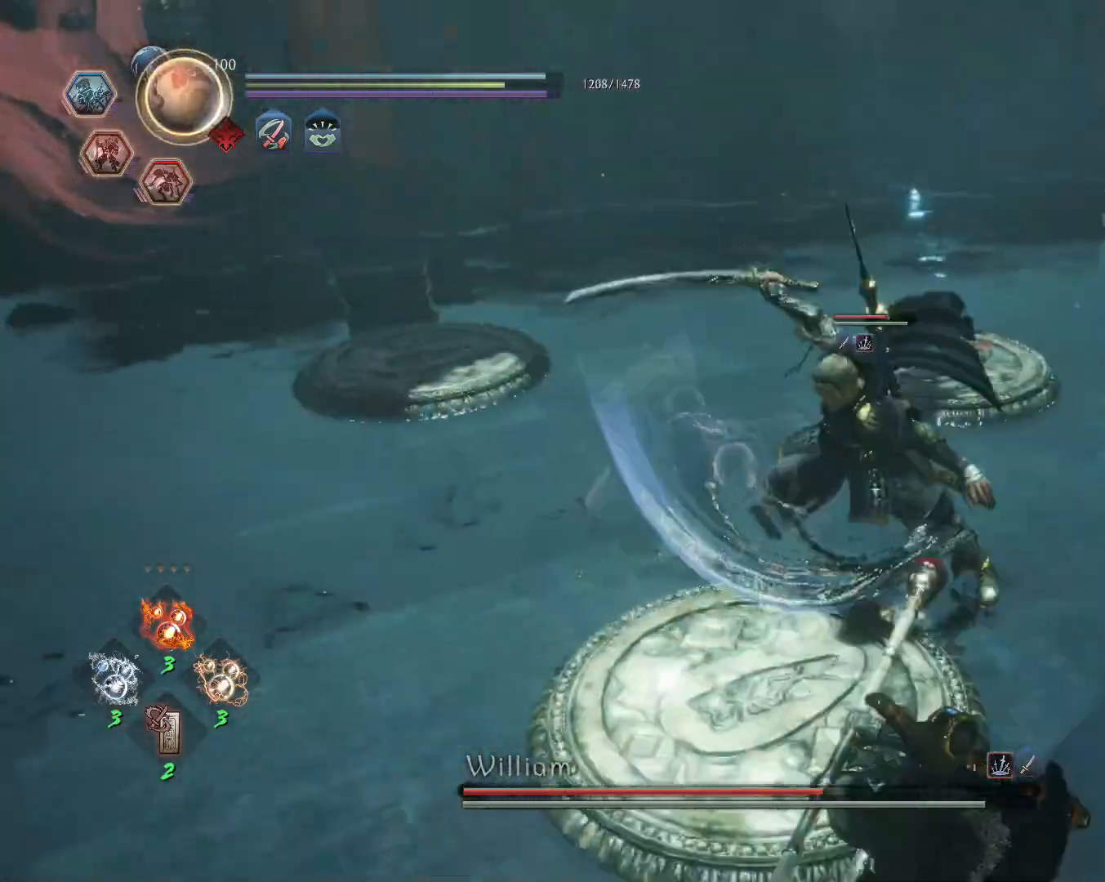
{"buttons": ["SQUARE"], "left_stick": "up", "right_stick": "center", "events": [[183, "left_stick", "up"], [217, "R1", "down"], [267, "SQUARE", "down"], [333, "SQUARE", "up"], [367, "R1", "up"], [433, "SQUARE", "down"]]}
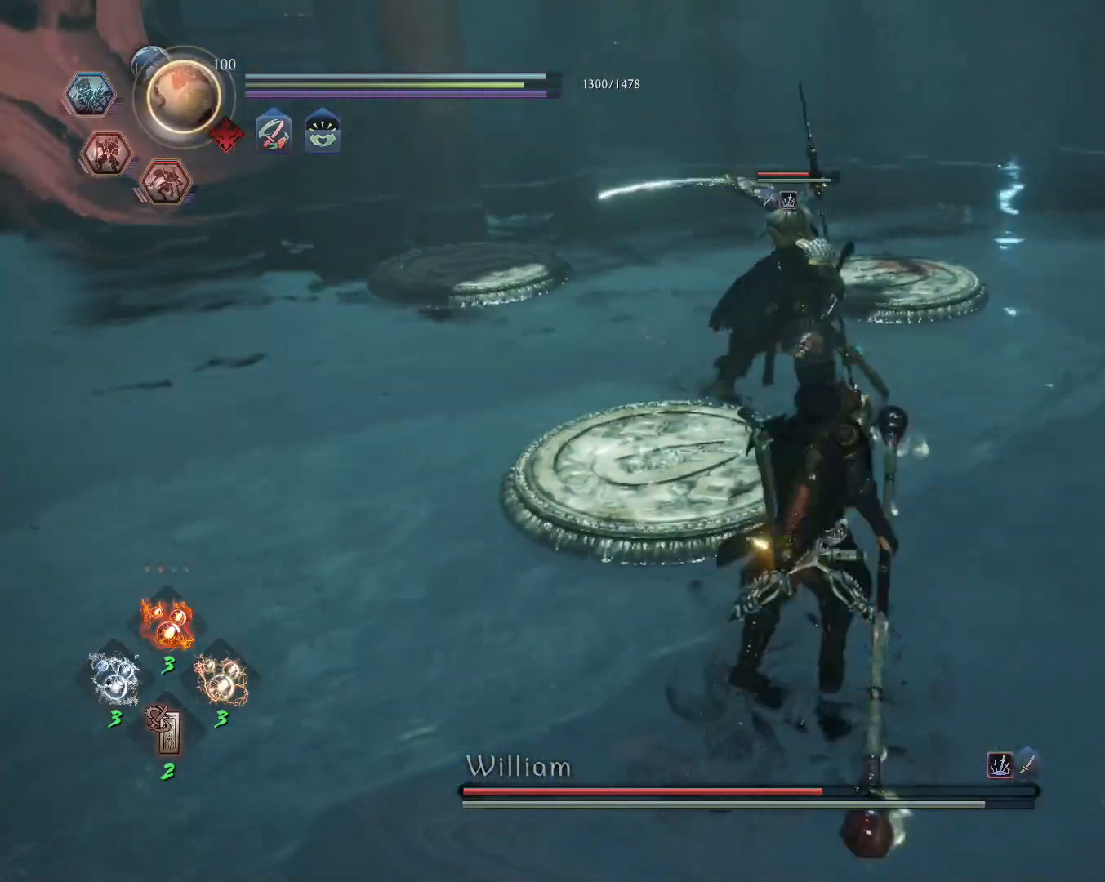
{"buttons": [], "left_stick": "center", "right_stick": "center", "events": [[17, "SQUARE", "up"], [117, "left_stick", "center"]]}
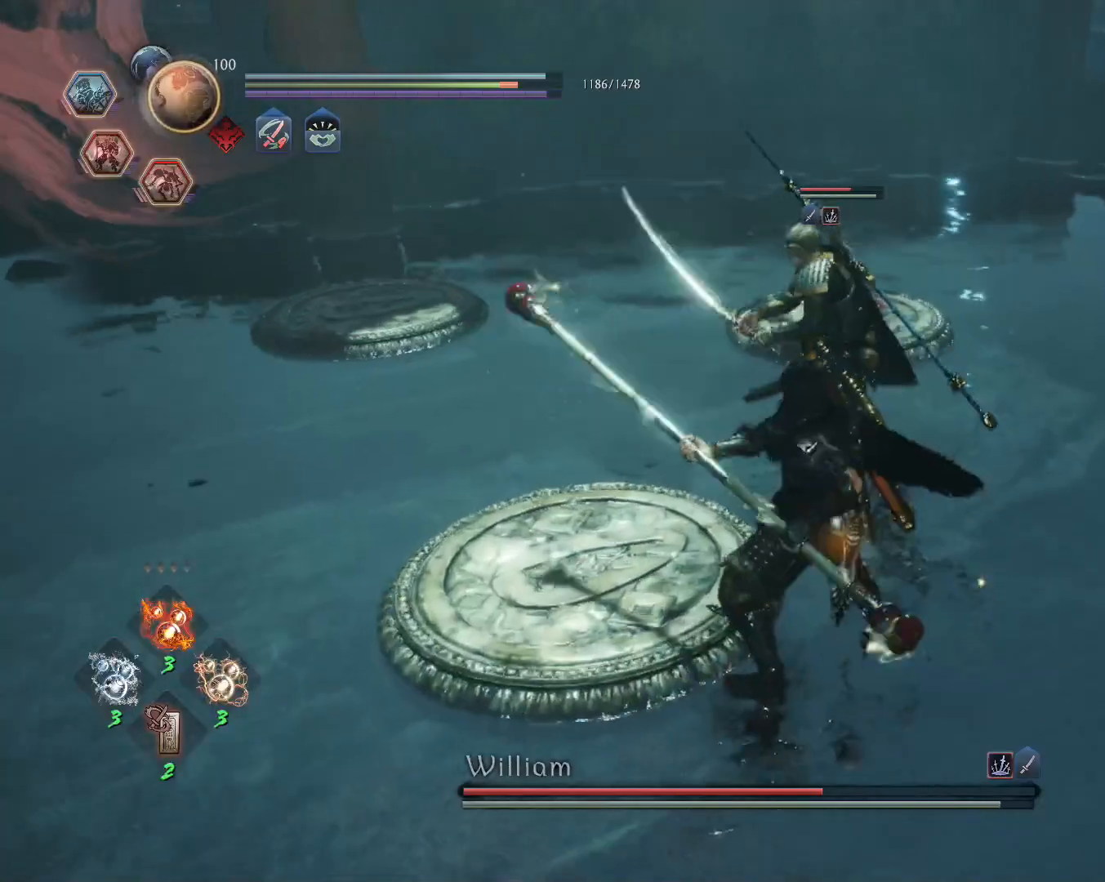
{"buttons": [], "left_stick": "center", "right_stick": "center", "events": [[50, "TRIANGLE", "down"], [150, "TRIANGLE", "up"]]}
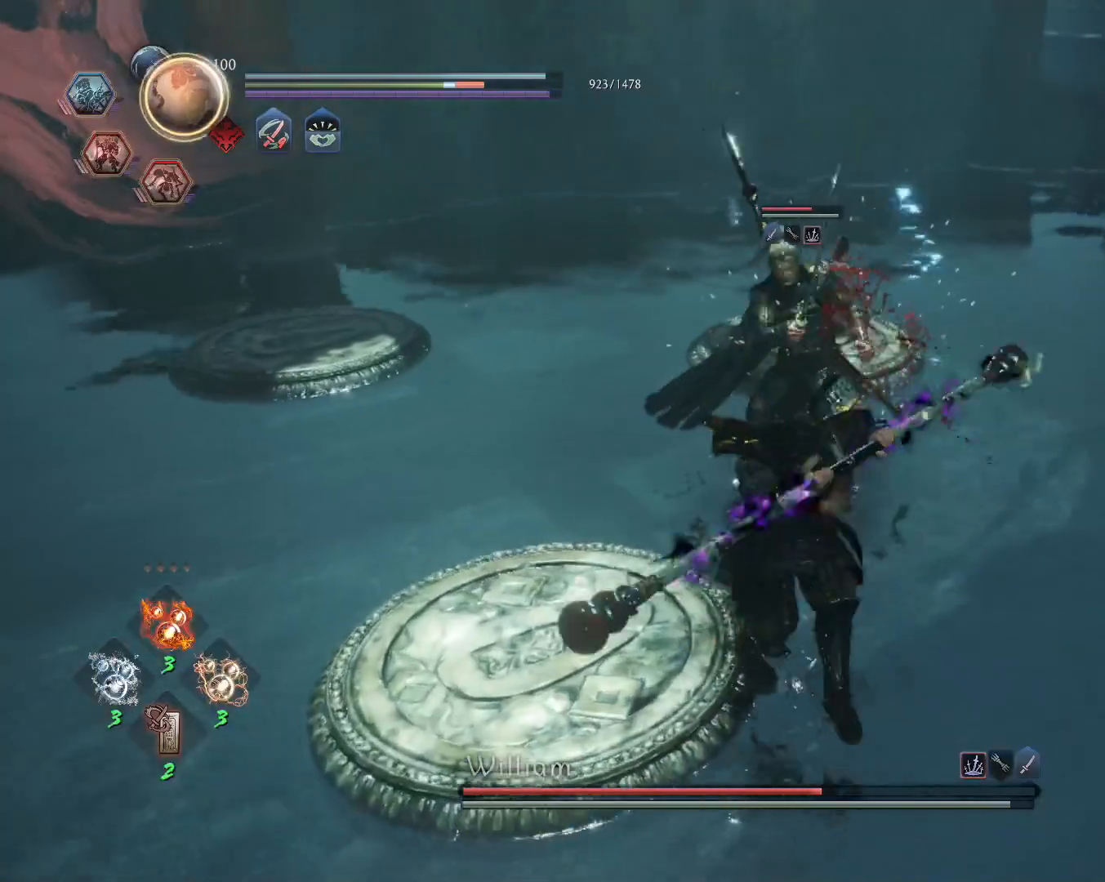
{"buttons": [], "left_stick": "center", "right_stick": "center", "events": [[267, "TRIANGLE", "down"], [367, "TRIANGLE", "up"]]}
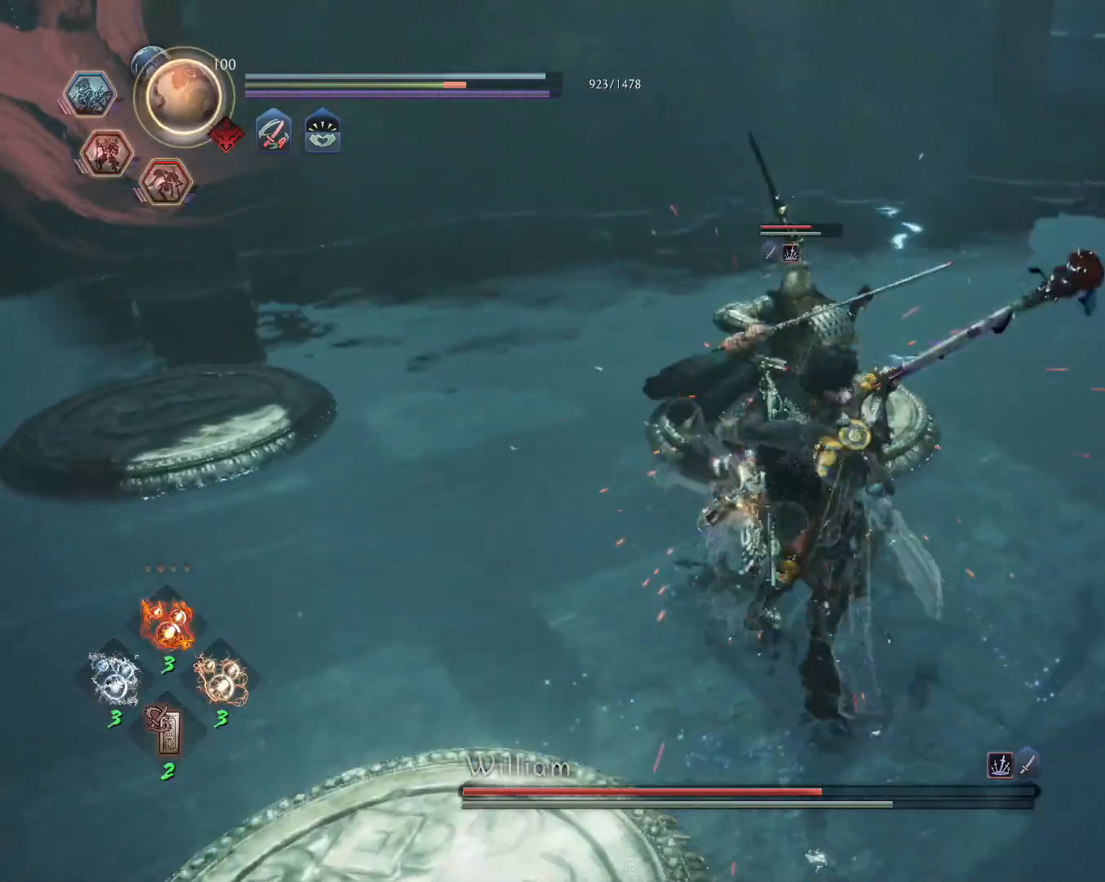
{"buttons": ["R2"], "left_stick": "center", "right_stick": "center", "events": [[500, "R2", "down"]]}
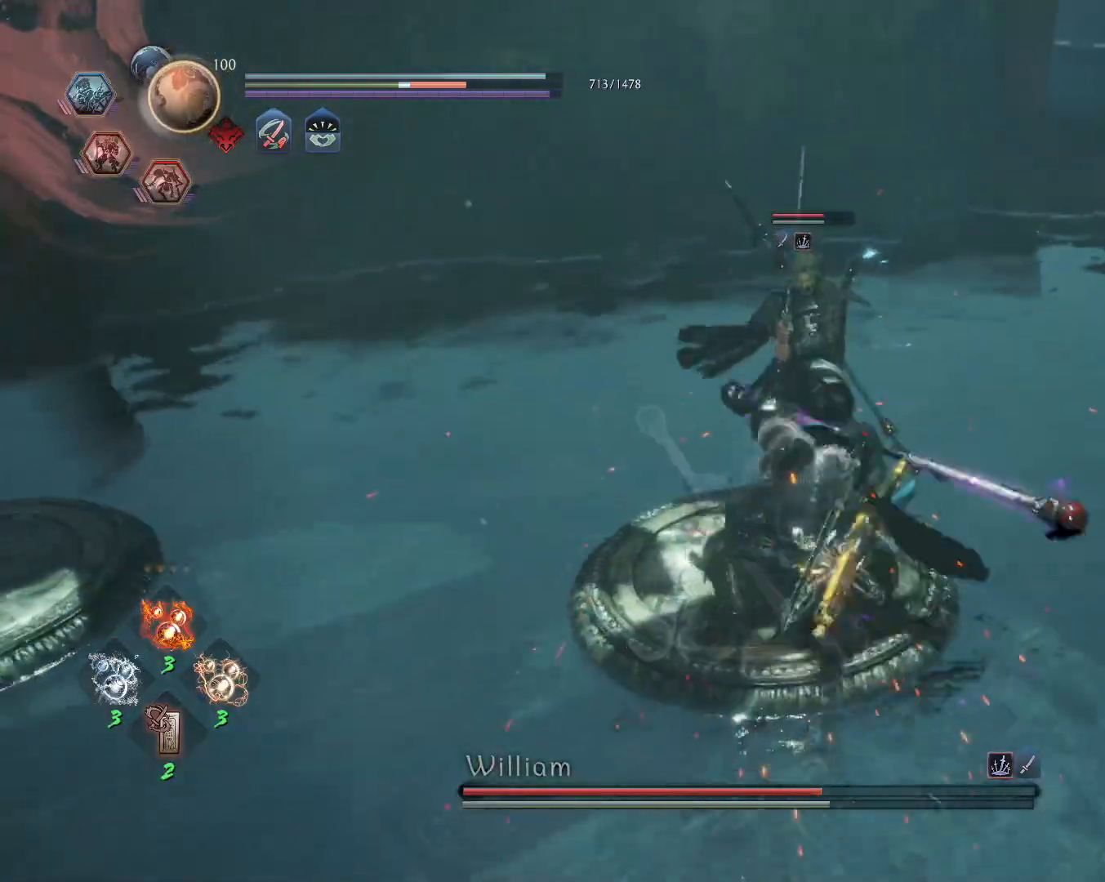
{"buttons": [], "left_stick": "center", "right_stick": "center", "events": [[33, "CIRCLE", "down"], [150, "CIRCLE", "up"], [167, "R2", "up"]]}
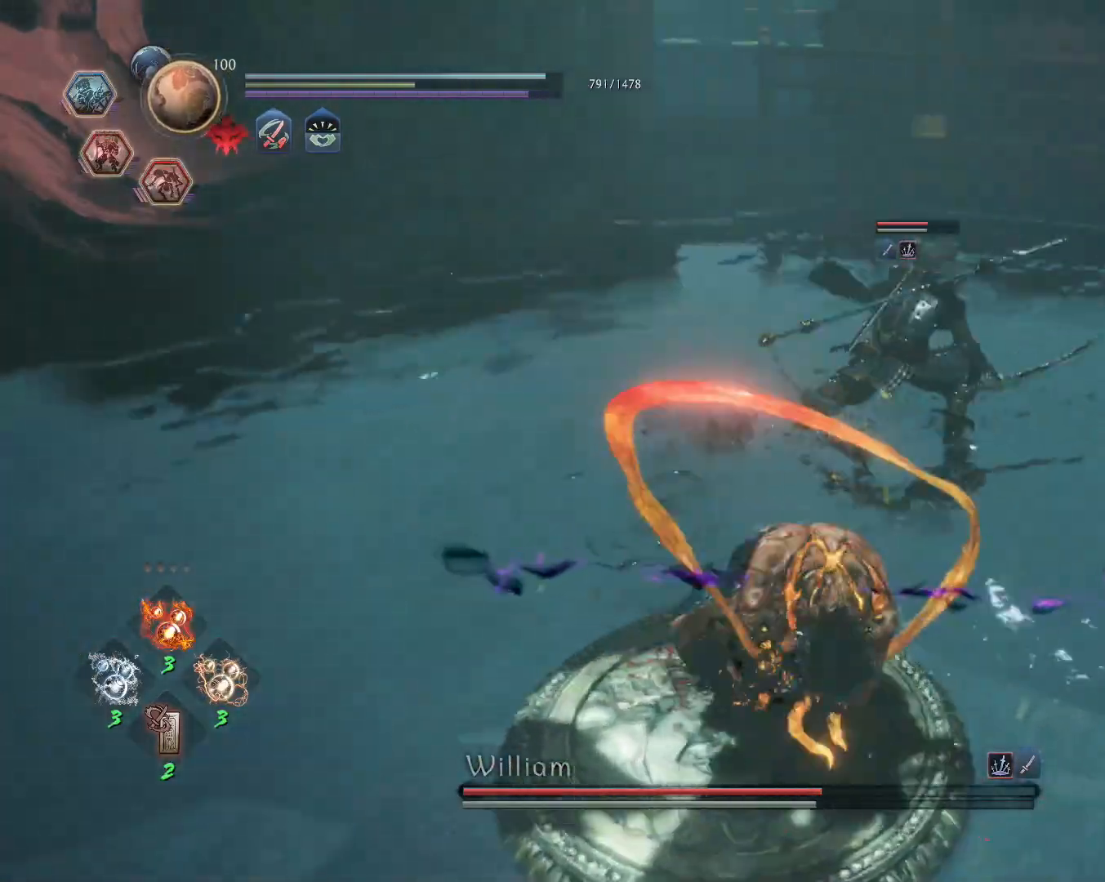
{"buttons": [], "left_stick": "center", "right_stick": "center", "events": [[283, "R1", "down"], [333, "CROSS", "down"], [450, "CROSS", "up"], [467, "R1", "up"]]}
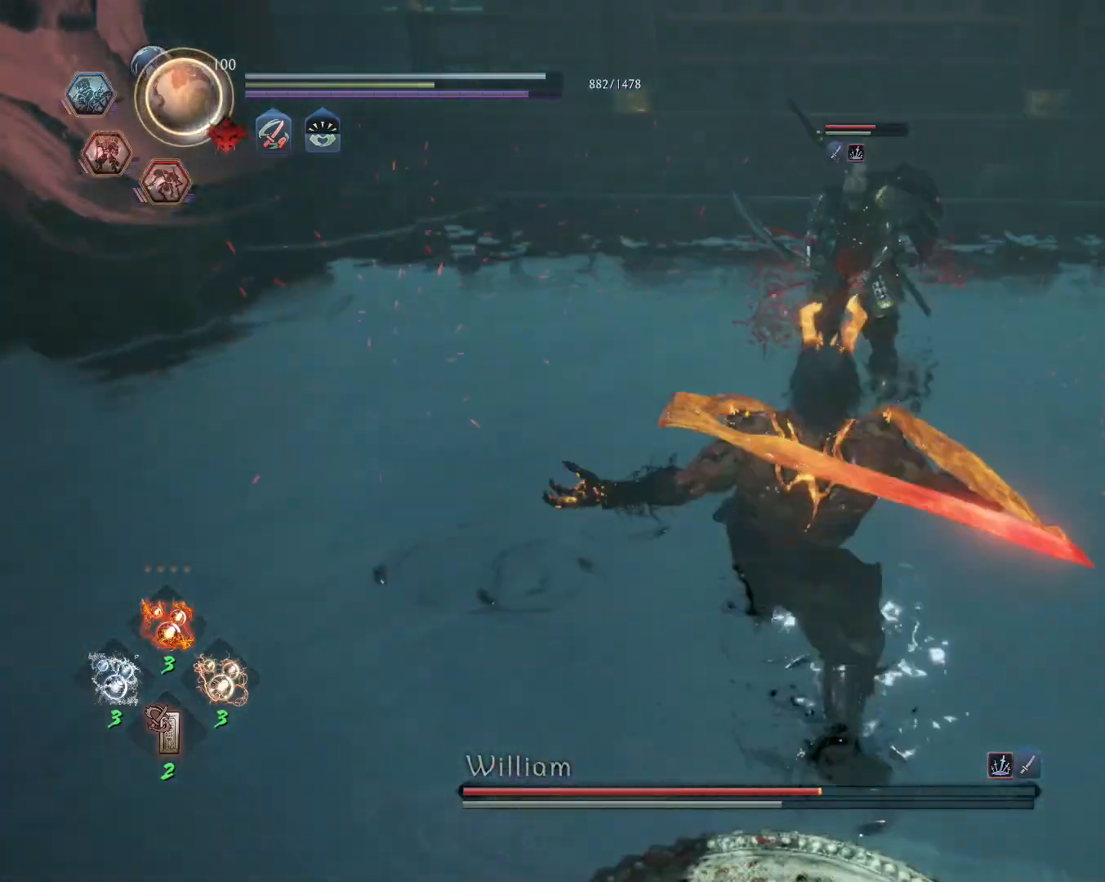
{"buttons": ["R1"], "left_stick": "up-left", "right_stick": "center", "events": [[17, "left_stick", "up-left"], [217, "CROSS", "down"], [283, "CROSS", "up"], [367, "SQUARE", "down"], [450, "SQUARE", "up"], [467, "R1", "down"]]}
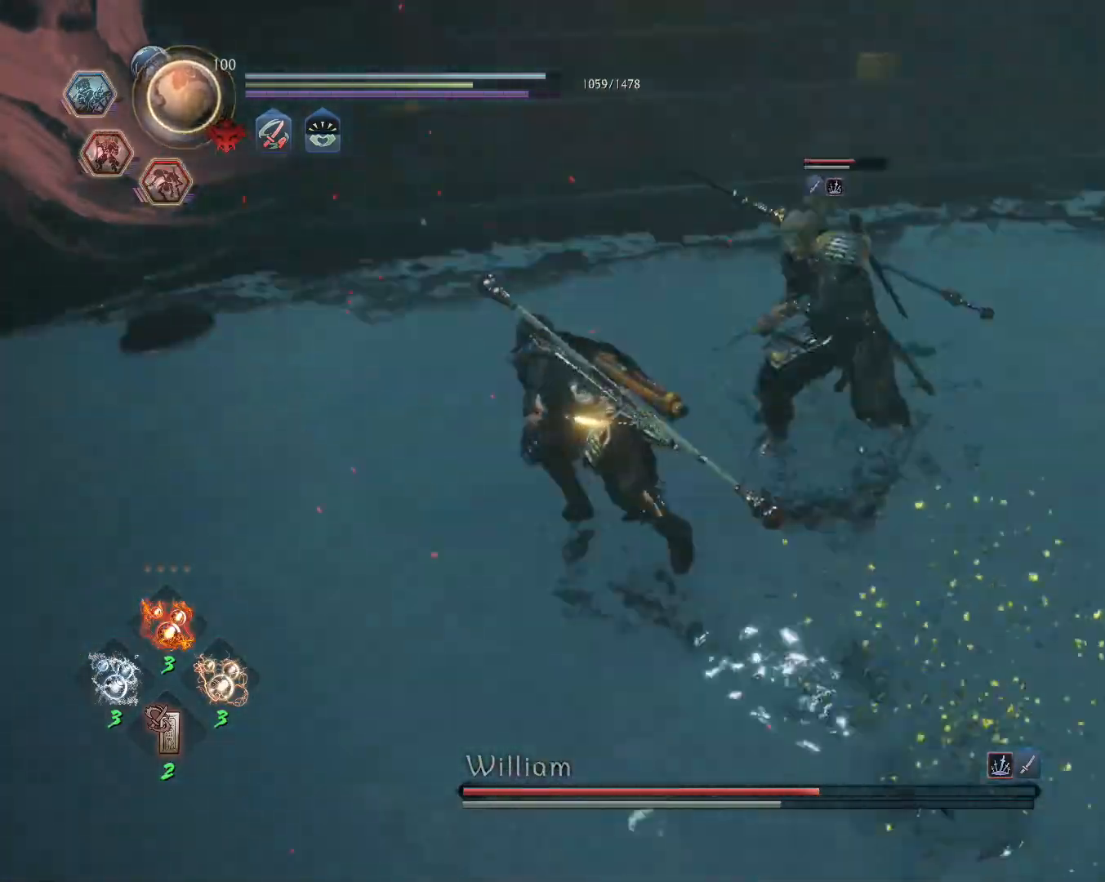
{"buttons": ["L1", "R1"], "left_stick": "up-left", "right_stick": "center", "events": [[17, "TRIANGLE", "down"], [133, "R1", "up"], [133, "TRIANGLE", "up"], [450, "L1", "down"], [483, "R1", "down"]]}
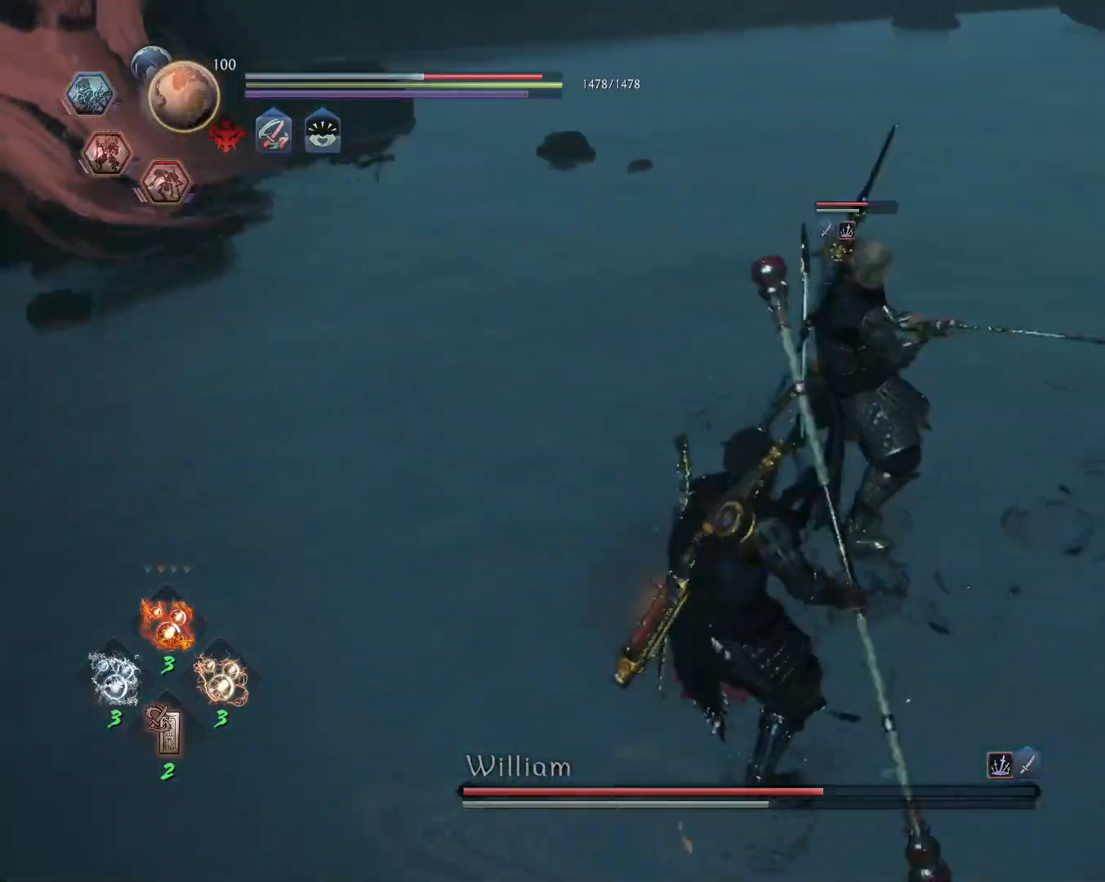
{"buttons": ["L1"], "left_stick": "up-left", "right_stick": "center", "events": [[17, "CROSS", "down"], [133, "CROSS", "up"], [133, "R1", "up"], [183, "CROSS", "down"], [233, "R1", "down"], [300, "CIRCLE", "down"], [317, "CROSS", "up"], [383, "CIRCLE", "up"], [383, "R1", "up"]]}
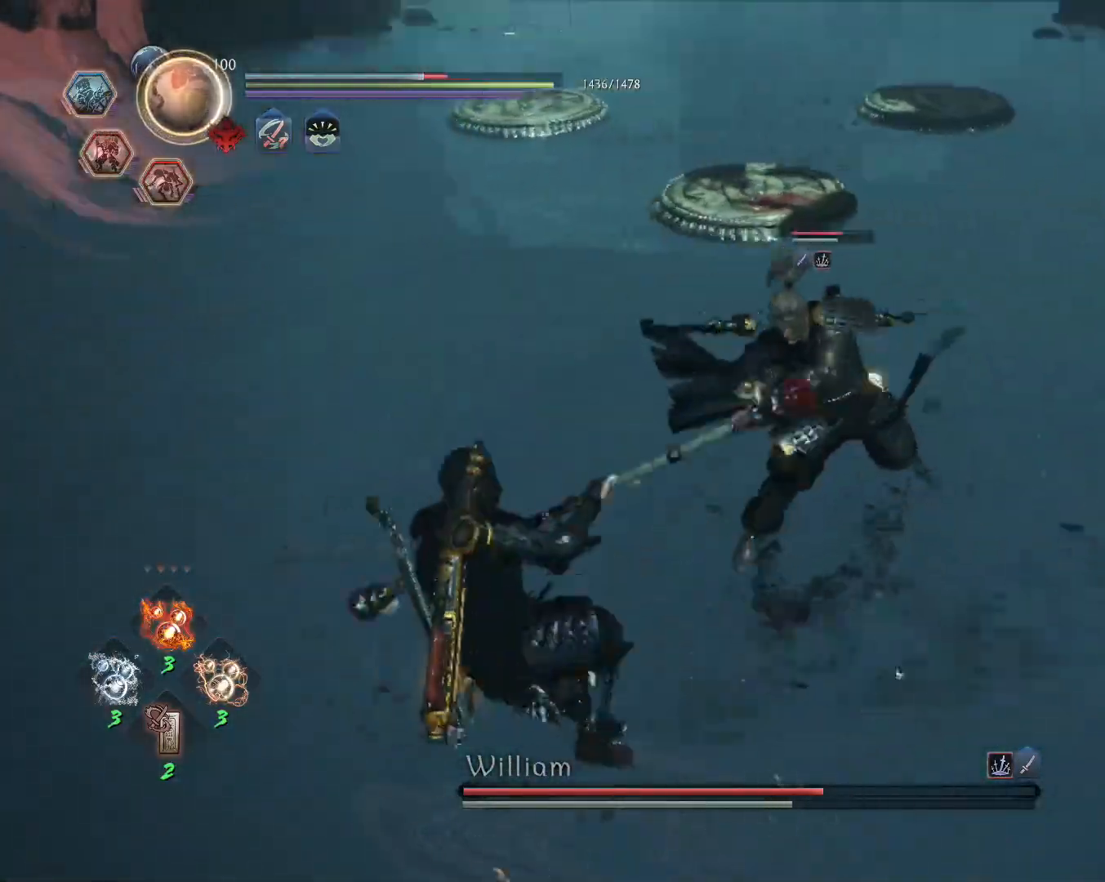
{"buttons": ["L1"], "left_stick": "up-left", "right_stick": "center", "events": [[50, "CROSS", "down"], [100, "R1", "down"], [150, "CIRCLE", "down"], [183, "CROSS", "up"], [233, "CIRCLE", "up"], [233, "R1", "up"]]}
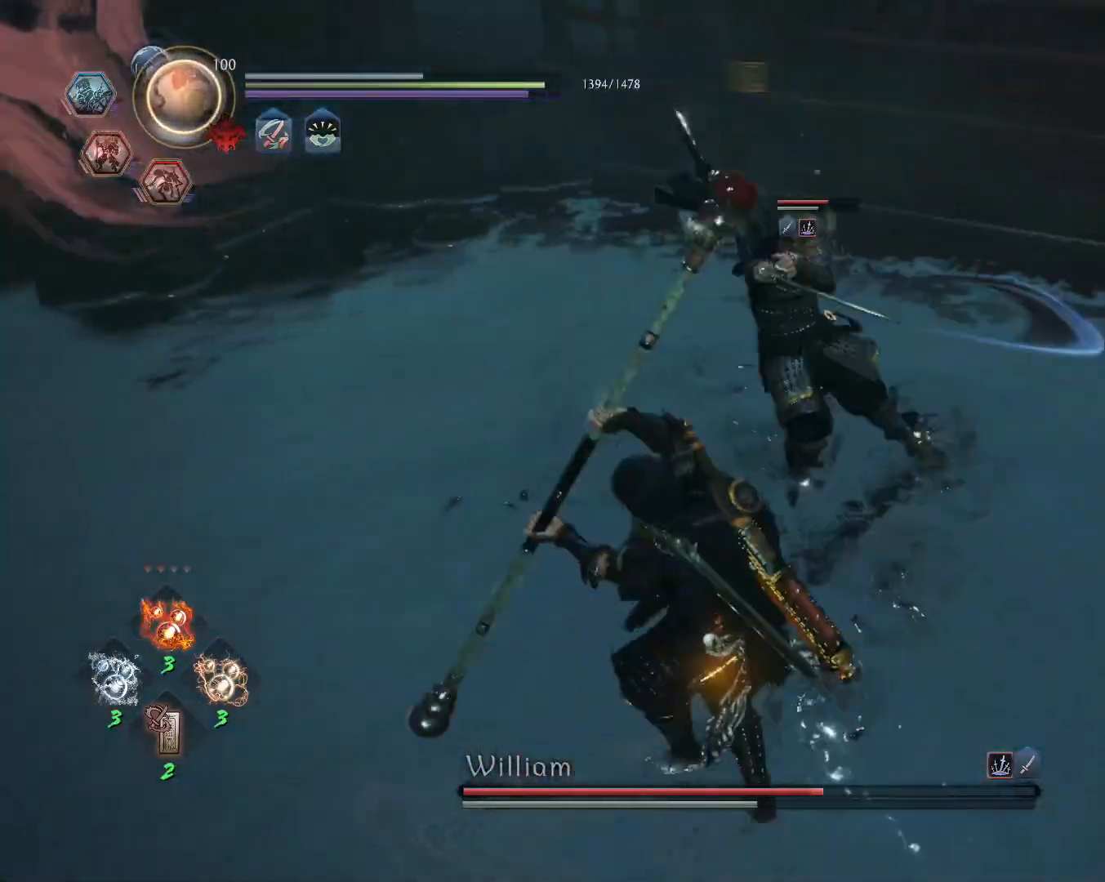
{"buttons": [], "left_stick": "center", "right_stick": "center", "events": [[17, "CROSS", "down"], [167, "CROSS", "up"], [250, "L1", "up"], [317, "SQUARE", "down"], [333, "left_stick", "center"], [417, "SQUARE", "up"]]}
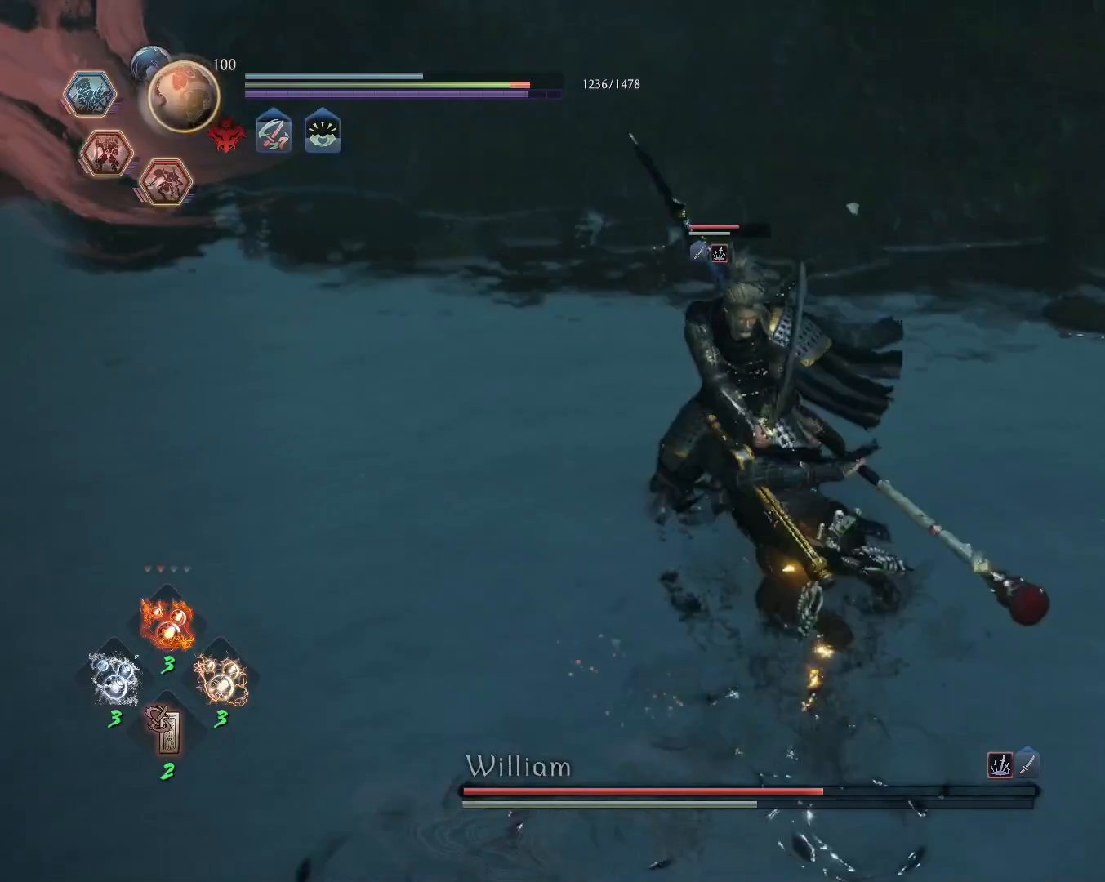
{"buttons": ["SQUARE"], "left_stick": "center", "right_stick": "center", "events": [[250, "R1", "down"], [300, "TRIANGLE", "down"], [350, "TRIANGLE", "up"], [367, "R1", "up"], [400, "SQUARE", "down"]]}
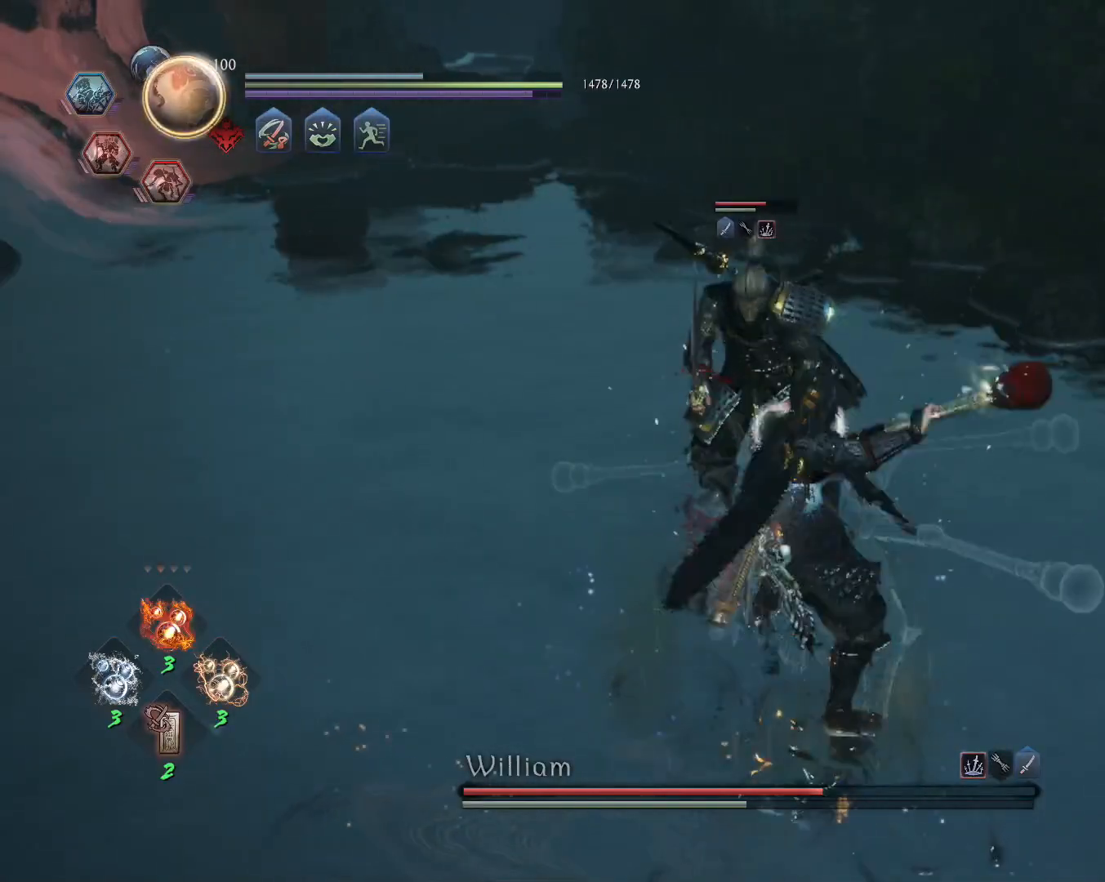
{"buttons": ["SQUARE"], "left_stick": "center", "right_stick": "center", "events": []}
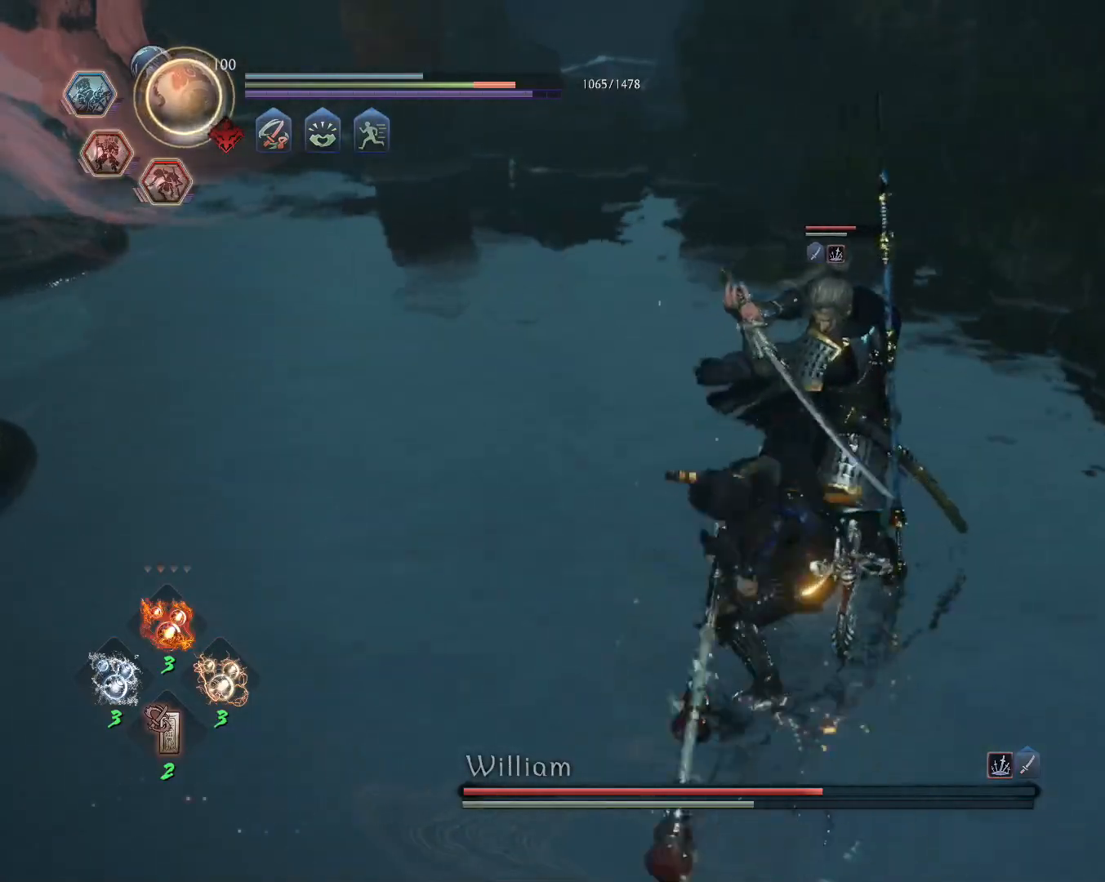
{"buttons": [], "left_stick": "center", "right_stick": "center", "events": [[133, "SQUARE", "up"], [350, "TRIANGLE", "down"], [433, "TRIANGLE", "up"]]}
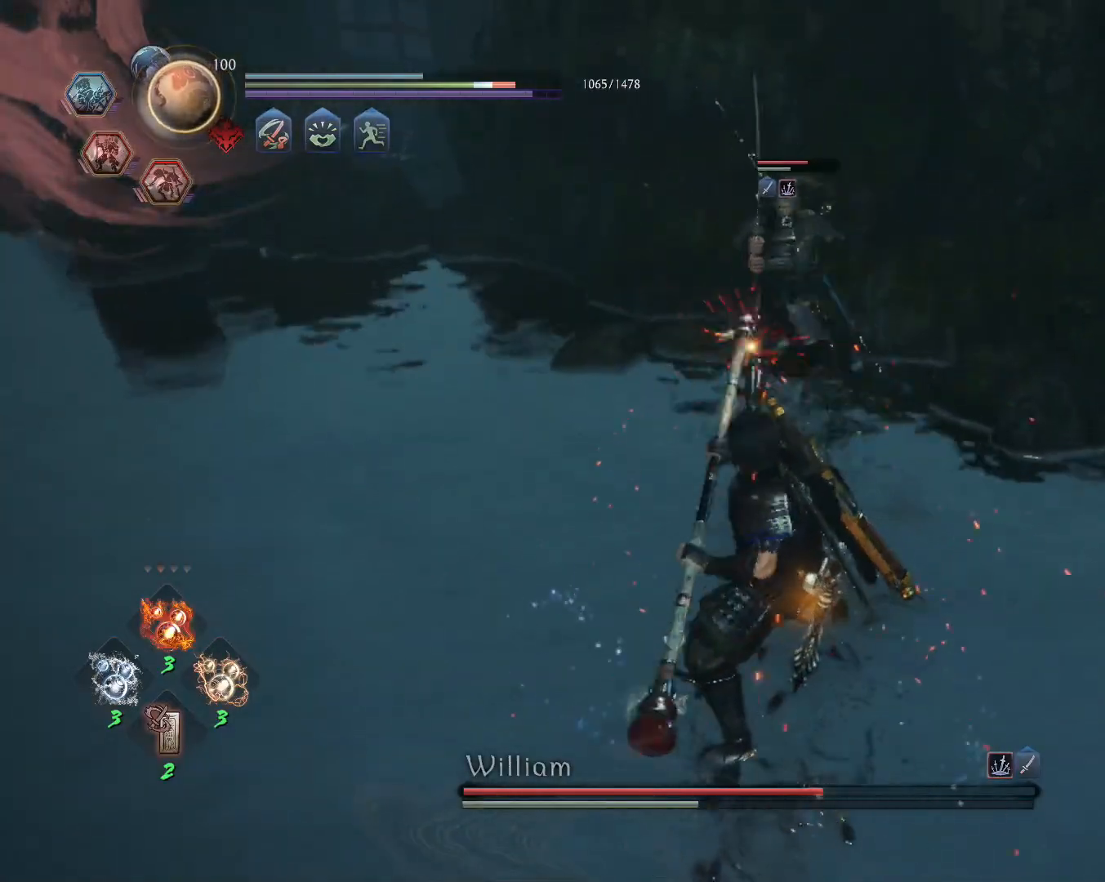
{"buttons": [], "left_stick": "center", "right_stick": "center", "events": []}
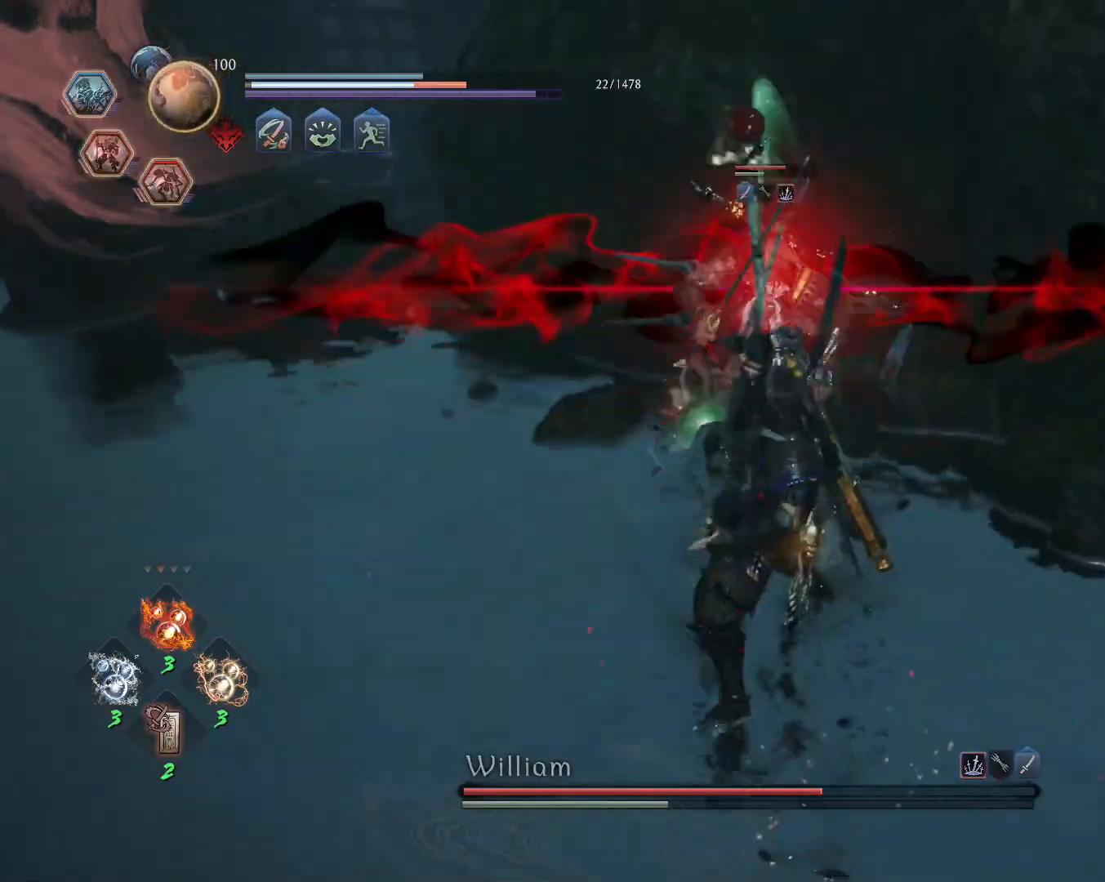
{"buttons": ["CIRCLE", "R2"], "left_stick": "center", "right_stick": "center", "events": [[417, "R2", "down"], [433, "CIRCLE", "down"]]}
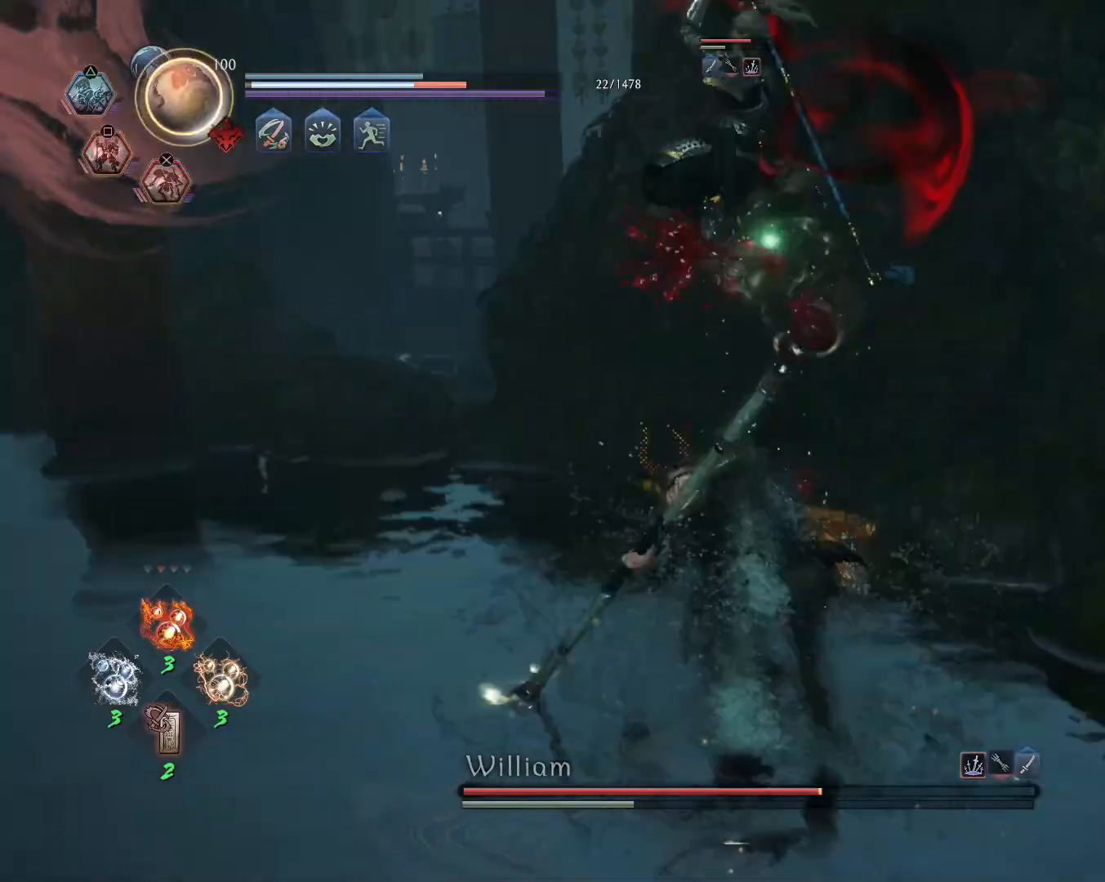
{"buttons": [], "left_stick": "center", "right_stick": "center", "events": [[50, "R2", "up"], [67, "CIRCLE", "up"]]}